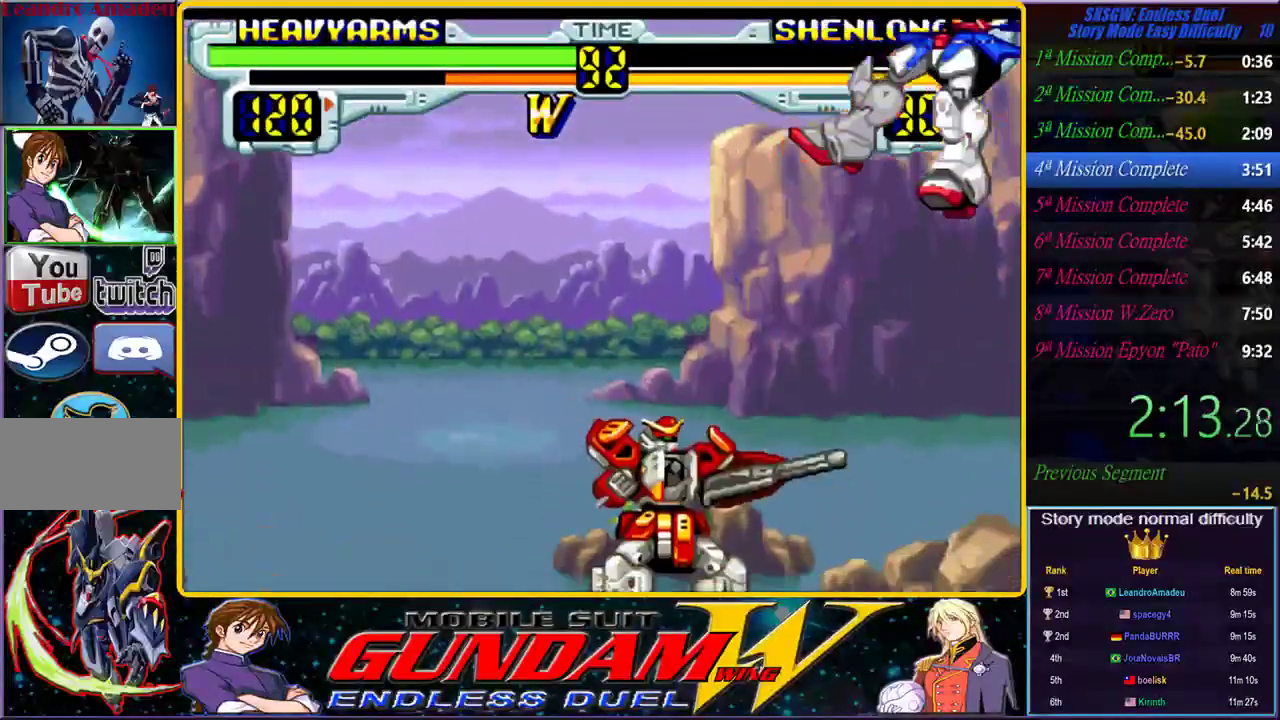
Gameplay with a controller (PlayStation layout); each line is a JSON object with the inputs held at the frame after it. "events" lists button and stick changes between this image and that frame as [ms after this image, input, new state], when the widget could be followed in between. Not read: L2 L3 R2 R3.
{"buttons": ["SQUARE"], "left_stick": "center", "right_stick": "down-left", "events": [[17, "SQUARE", "up"], [67, "START", "down"], [83, "SQUARE", "down"], [100, "TRIANGLE", "down"], [183, "SQUARE", "up"], [183, "START", "up"], [183, "TRIANGLE", "up"], [267, "SQUARE", "down"], [283, "START", "down"], [283, "TRIANGLE", "down"], [300, "CROSS", "down"], [350, "CROSS", "up"], [383, "START", "up"], [383, "right_stick", "down-left"], [400, "SQUARE", "up"], [400, "TRIANGLE", "up"], [500, "SQUARE", "down"]]}
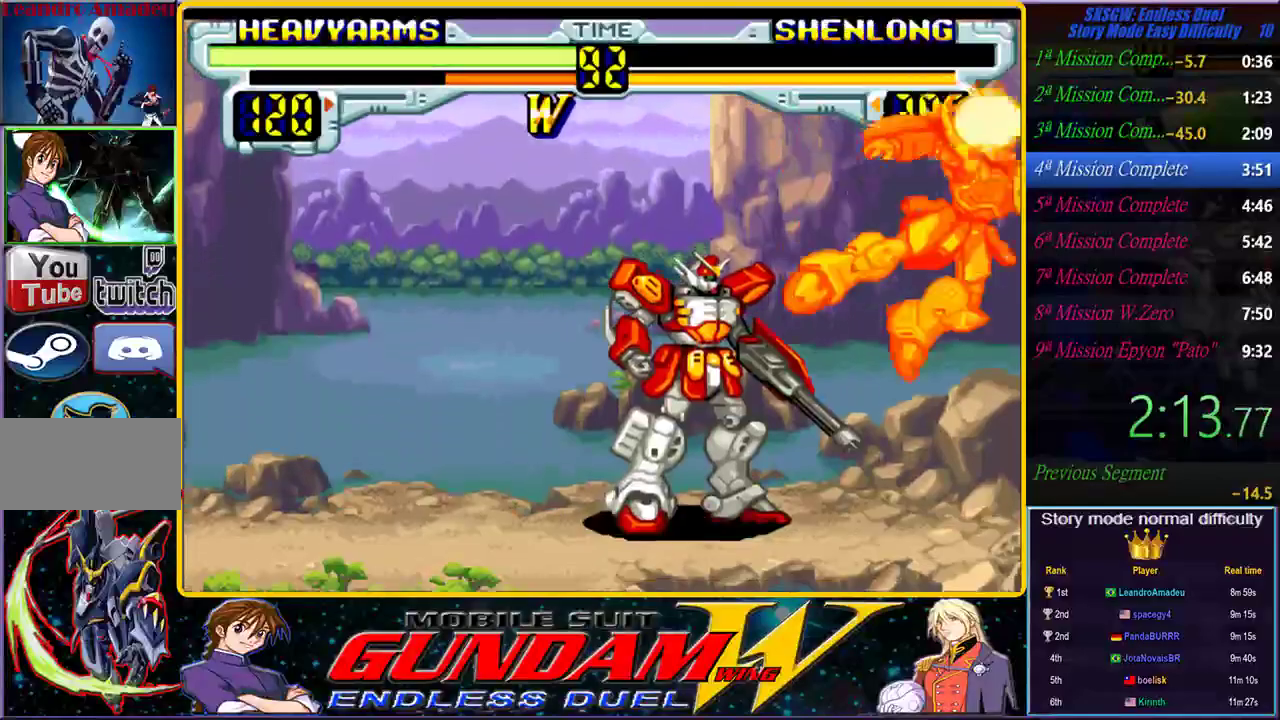
{"buttons": ["SQUARE"], "left_stick": "center", "right_stick": "center", "events": [[17, "TRIANGLE", "down"], [50, "TRIANGLE", "up"], [83, "SQUARE", "up"], [150, "SQUARE", "down"], [200, "TRIANGLE", "down"], [217, "CROSS", "down"], [283, "CROSS", "up"], [283, "SQUARE", "up"], [283, "TRIANGLE", "up"], [400, "SQUARE", "down"], [417, "TRIANGLE", "down"], [433, "CROSS", "down"], [483, "right_stick", "center"], [500, "CROSS", "up"], [500, "TRIANGLE", "up"]]}
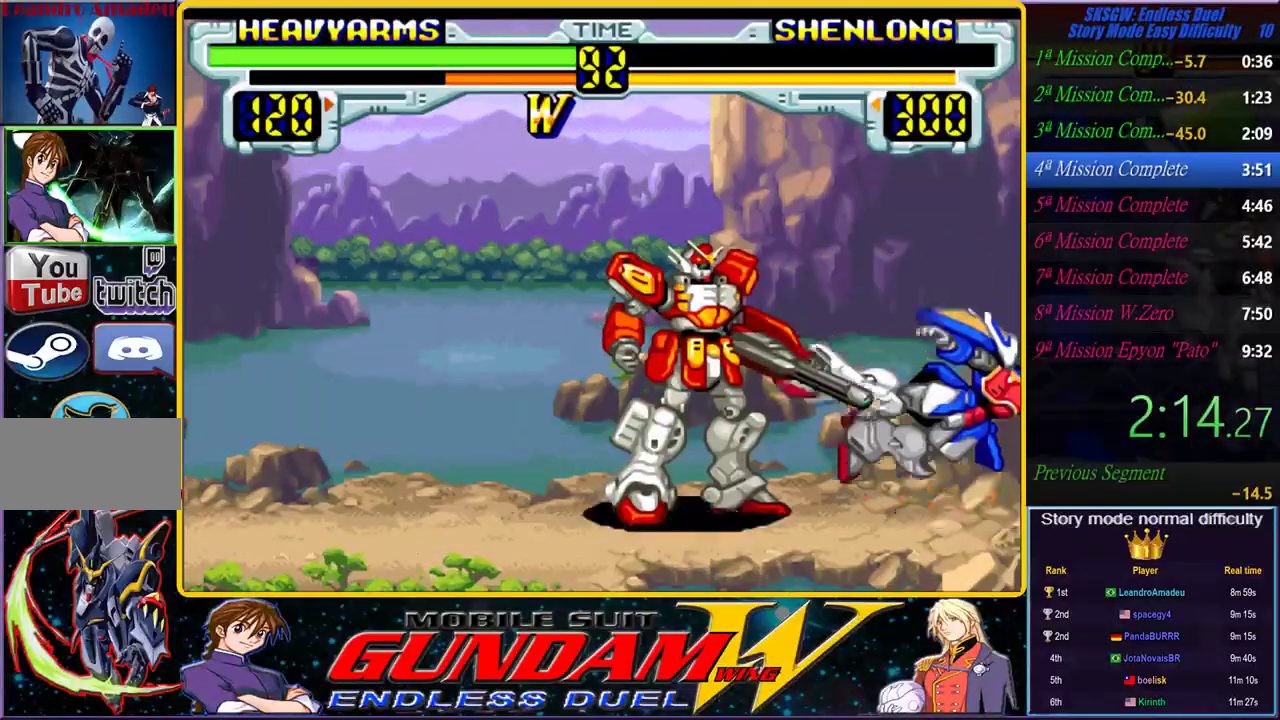
{"buttons": [], "left_stick": "center", "right_stick": "center", "events": [[17, "SQUARE", "up"], [100, "SQUARE", "down"], [117, "TRIANGLE", "down"], [167, "CROSS", "down"], [217, "CROSS", "up"], [217, "TRIANGLE", "up"], [250, "SQUARE", "up"], [333, "SQUARE", "down"], [333, "TRIANGLE", "down"], [350, "CROSS", "down"], [450, "CROSS", "up"], [450, "SQUARE", "up"], [450, "TRIANGLE", "up"]]}
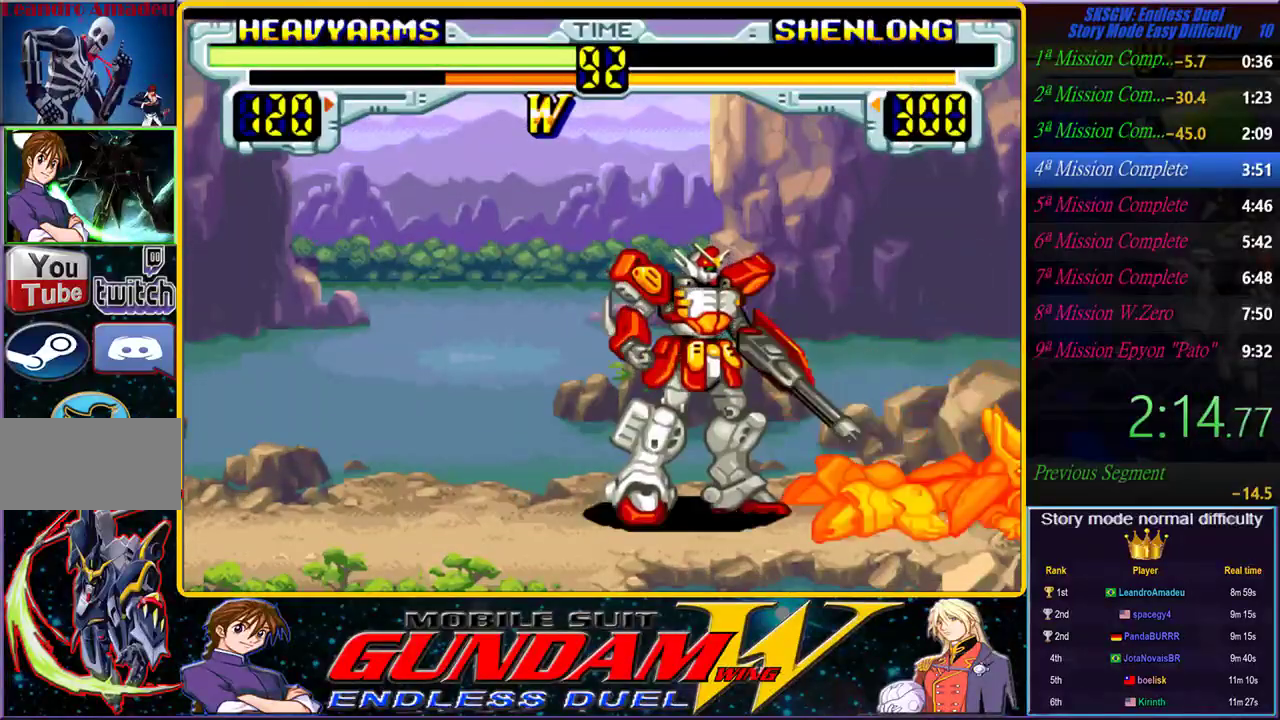
{"buttons": ["SQUARE", "START"], "left_stick": "center", "right_stick": "center", "events": [[50, "SQUARE", "down"], [67, "TRIANGLE", "down"], [83, "CROSS", "down"], [83, "START", "down"], [167, "SQUARE", "up"], [167, "START", "up"], [167, "TRIANGLE", "up"], [183, "CROSS", "up"], [283, "CROSS", "down"], [283, "SQUARE", "down"], [300, "TRIANGLE", "down"], [317, "CIRCLE", "down"], [350, "TRIANGLE", "up"], [367, "CIRCLE", "up"], [367, "SQUARE", "up"], [400, "CROSS", "up"], [500, "SQUARE", "down"], [500, "START", "down"]]}
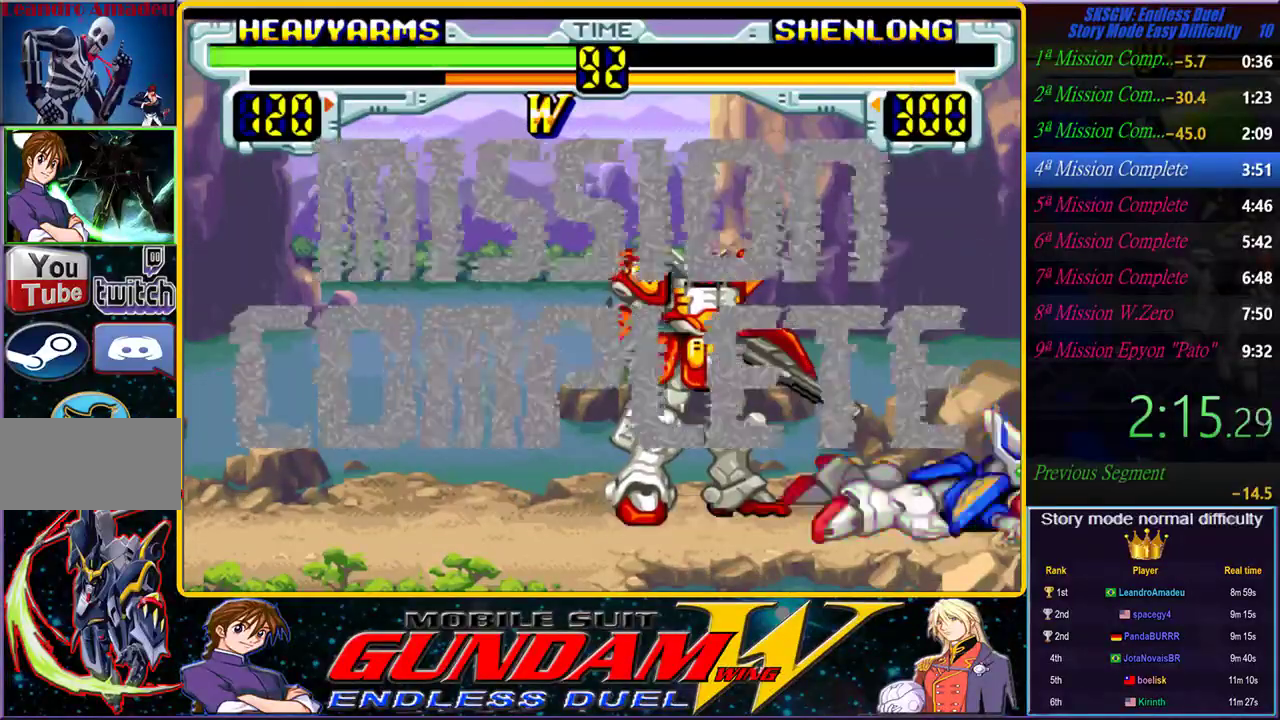
{"buttons": ["CROSS", "SQUARE", "TRIANGLE"], "left_stick": "center", "right_stick": "center", "events": [[17, "CROSS", "down"], [17, "TRIANGLE", "down"], [83, "START", "up"], [117, "TRIANGLE", "up"], [133, "CROSS", "up"], [133, "SQUARE", "up"], [200, "START", "down"], [217, "SQUARE", "down"], [233, "TRIANGLE", "down"], [267, "START", "up"], [333, "SQUARE", "up"], [333, "TRIANGLE", "up"], [350, "START", "down"], [433, "CROSS", "down"], [433, "SQUARE", "down"], [433, "TRIANGLE", "down"], [450, "CIRCLE", "down"], [467, "START", "up"], [500, "CIRCLE", "up"]]}